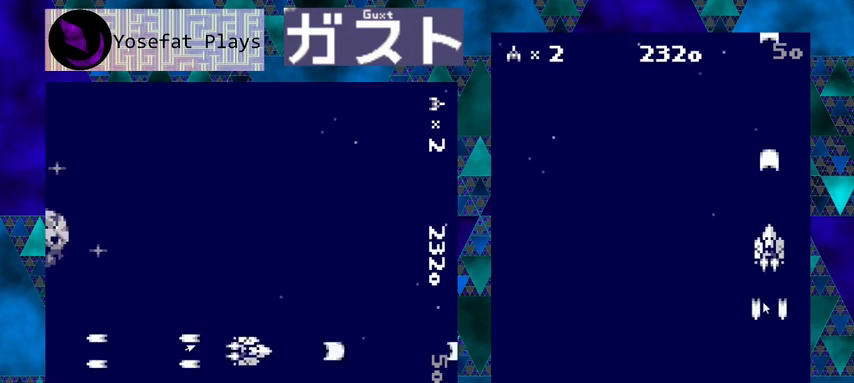
Gameplay with a controller (Nintendo layout); each line is a JSON object with the inputs held at the frame after it. "events" lists button and stick changes between this image and that frame as [ms after this image, input, new state], when the widget could be followed in between. Not read: L1 L2 L3 R1 R2 R3 right_stick.
{"buttons": ["Y", "DPAD_LEFT"], "left_stick": "center", "events": [[367, "DPAD_LEFT", "down"]]}
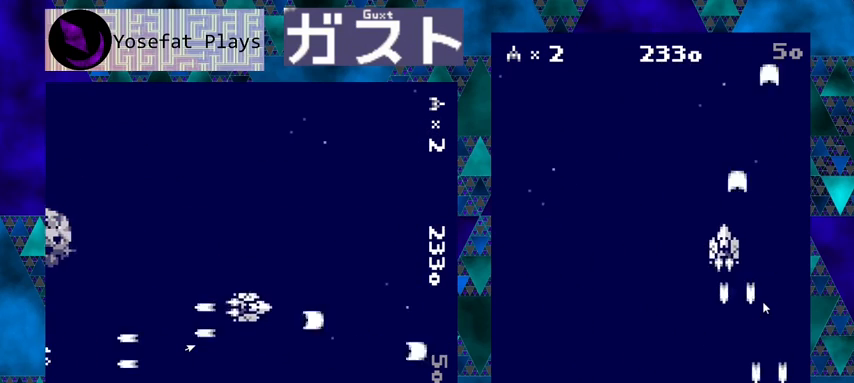
{"buttons": ["Y"], "left_stick": "center", "events": [[233, "DPAD_LEFT", "up"]]}
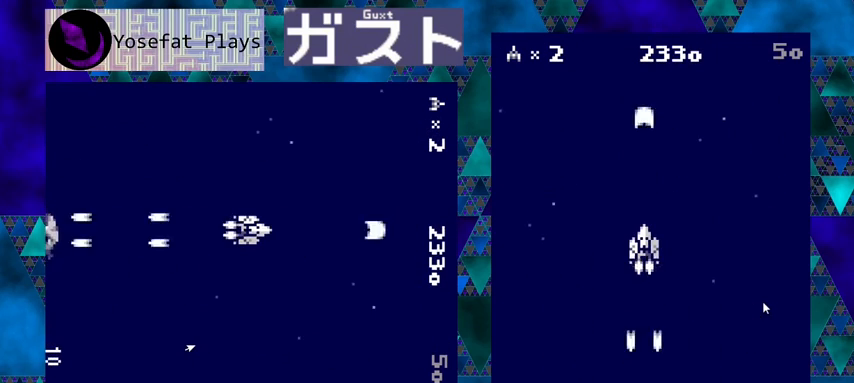
{"buttons": ["Y"], "left_stick": "center", "events": []}
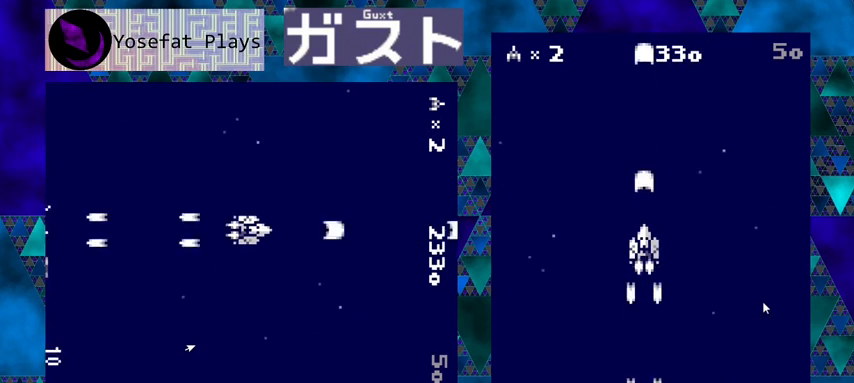
{"buttons": ["Y"], "left_stick": "center", "events": []}
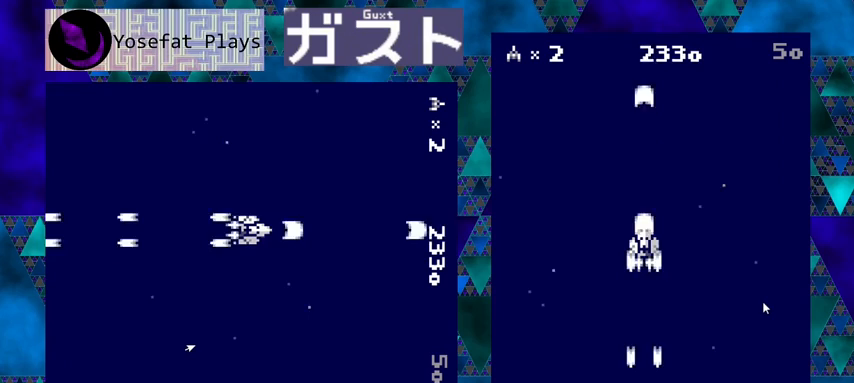
{"buttons": ["Y"], "left_stick": "center", "events": []}
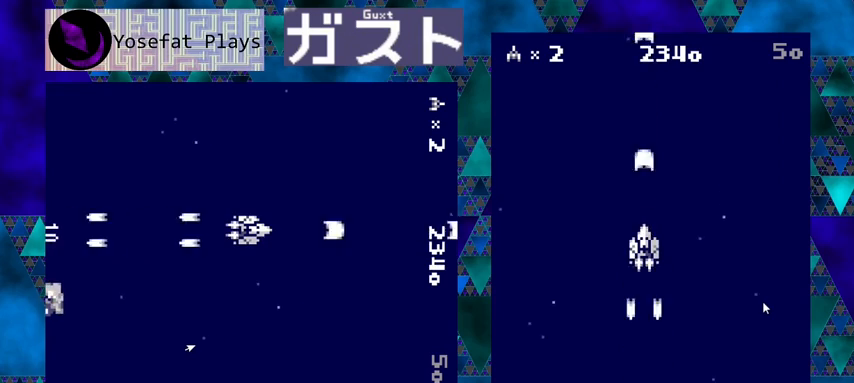
{"buttons": ["Y", "DPAD_RIGHT"], "left_stick": "center", "events": [[333, "DPAD_RIGHT", "down"]]}
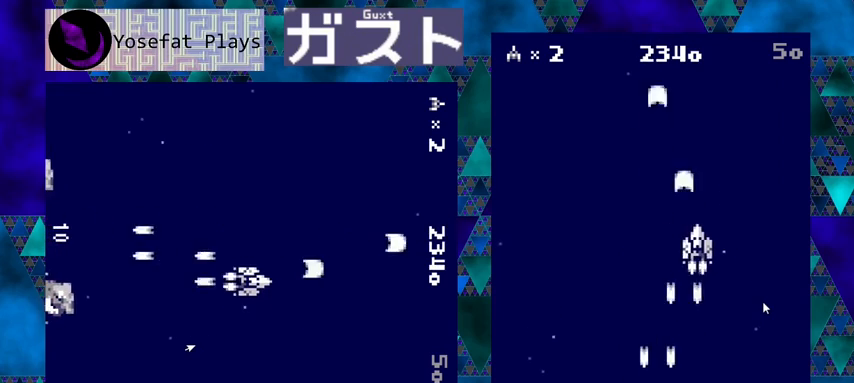
{"buttons": ["Y"], "left_stick": "center", "events": [[33, "DPAD_RIGHT", "up"]]}
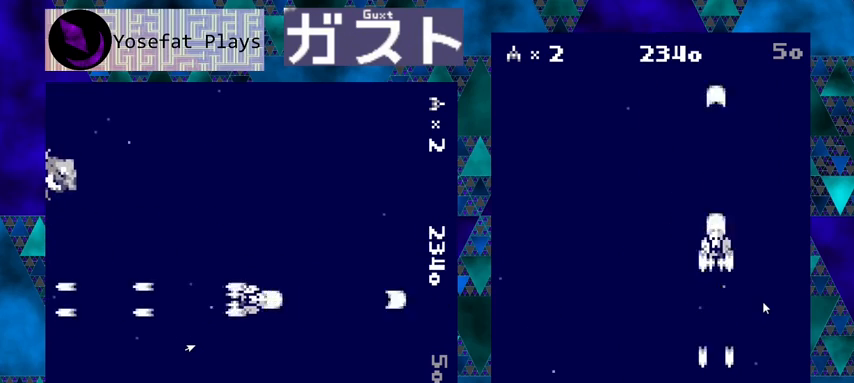
{"buttons": ["Y", "DPAD_LEFT"], "left_stick": "center", "events": [[267, "DPAD_LEFT", "down"]]}
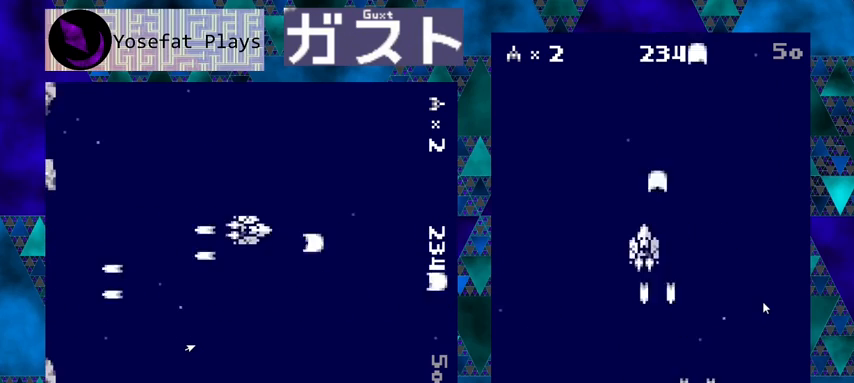
{"buttons": ["Y"], "left_stick": "center", "events": [[200, "DPAD_LEFT", "up"]]}
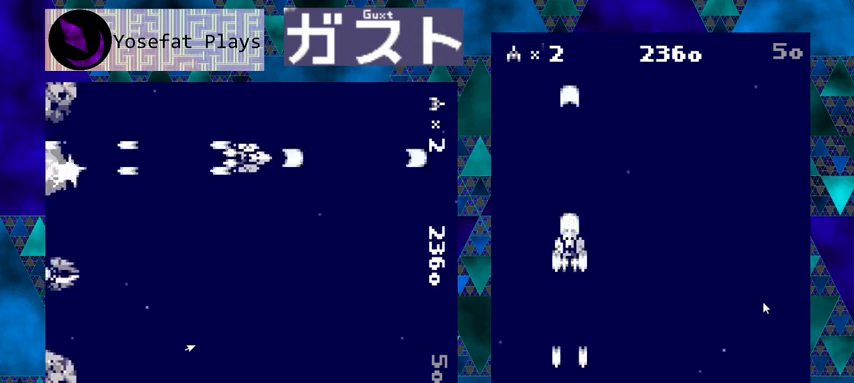
{"buttons": ["Y"], "left_stick": "center", "events": [[67, "DPAD_RIGHT", "down"], [267, "DPAD_RIGHT", "up"], [333, "DPAD_LEFT", "down"], [333, "DPAD_UP", "down"], [367, "DPAD_UP", "up"], [500, "DPAD_LEFT", "up"]]}
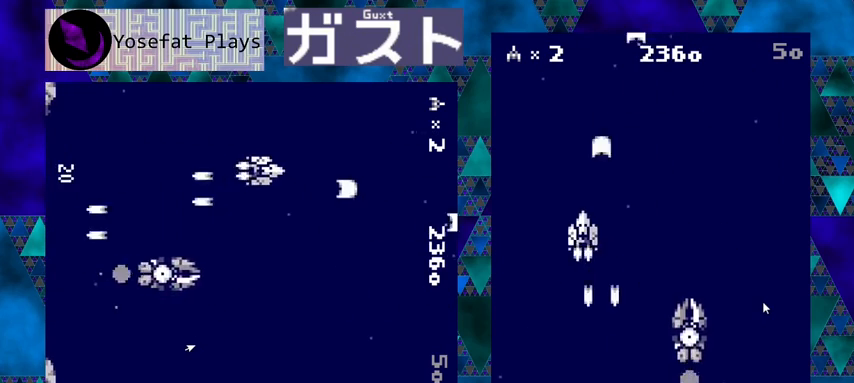
{"buttons": ["Y", "DPAD_LEFT"], "left_stick": "center", "events": [[333, "DPAD_LEFT", "down"]]}
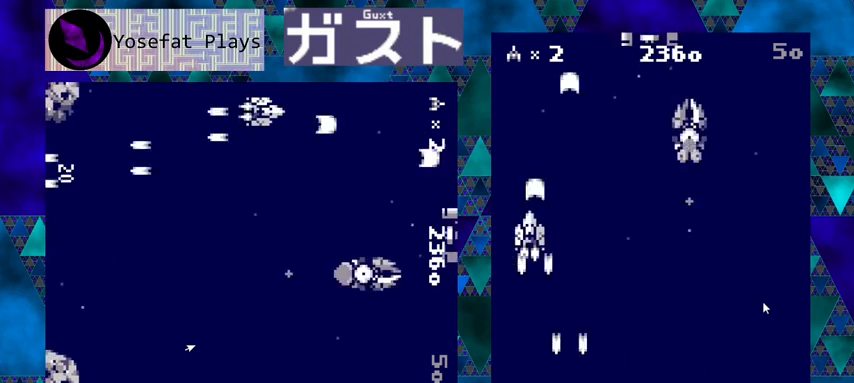
{"buttons": ["Y"], "left_stick": "center", "events": [[33, "DPAD_LEFT", "up"]]}
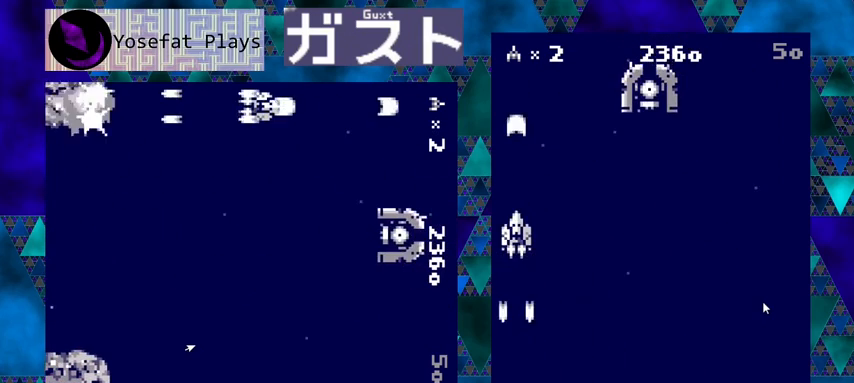
{"buttons": ["Y", "DPAD_DOWN", "DPAD_RIGHT"], "left_stick": "center", "events": [[267, "DPAD_RIGHT", "down"], [333, "DPAD_DOWN", "down"]]}
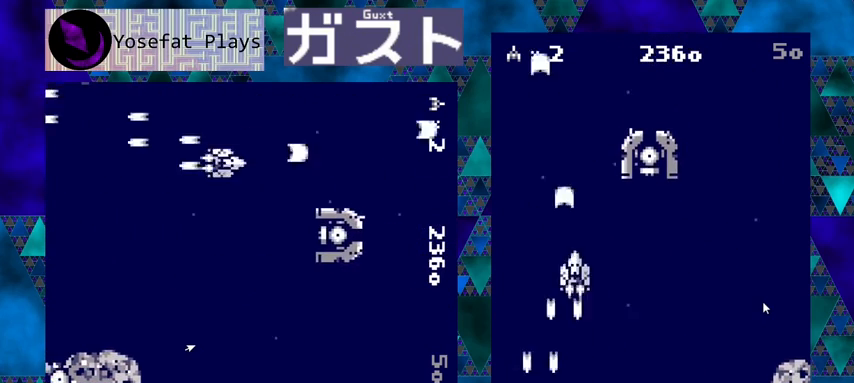
{"buttons": ["Y"], "left_stick": "center", "events": [[200, "DPAD_DOWN", "up"], [233, "DPAD_RIGHT", "up"]]}
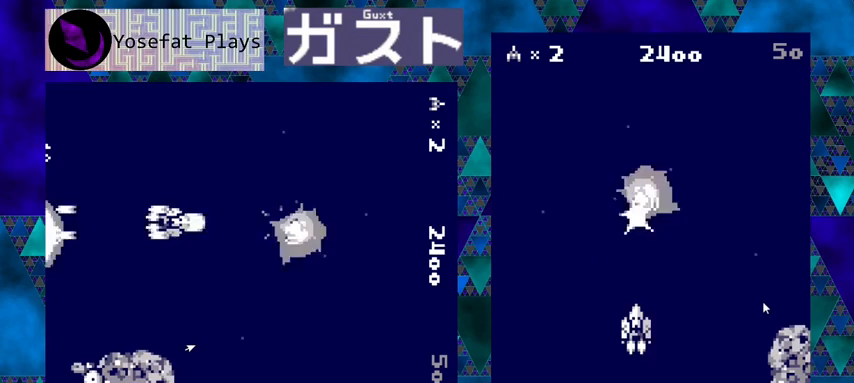
{"buttons": ["Y", "DPAD_LEFT"], "left_stick": "center", "events": [[167, "DPAD_LEFT", "down"], [267, "DPAD_UP", "down"], [300, "DPAD_LEFT", "up"], [333, "DPAD_LEFT", "down"], [500, "DPAD_UP", "up"]]}
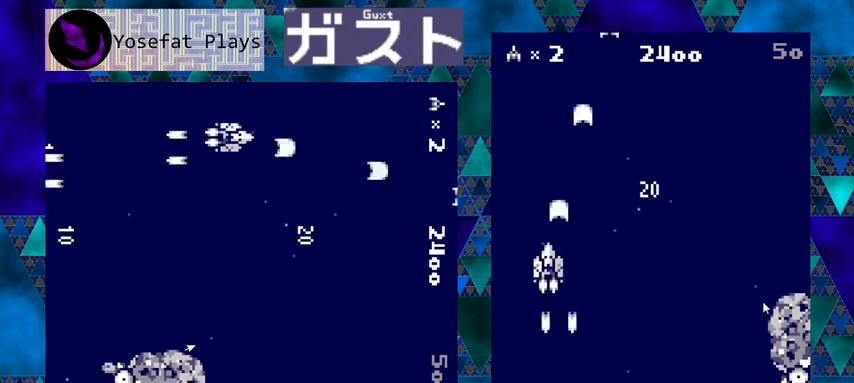
{"buttons": ["Y", "DPAD_RIGHT"], "left_stick": "center", "events": [[67, "DPAD_LEFT", "up"], [367, "DPAD_RIGHT", "down"]]}
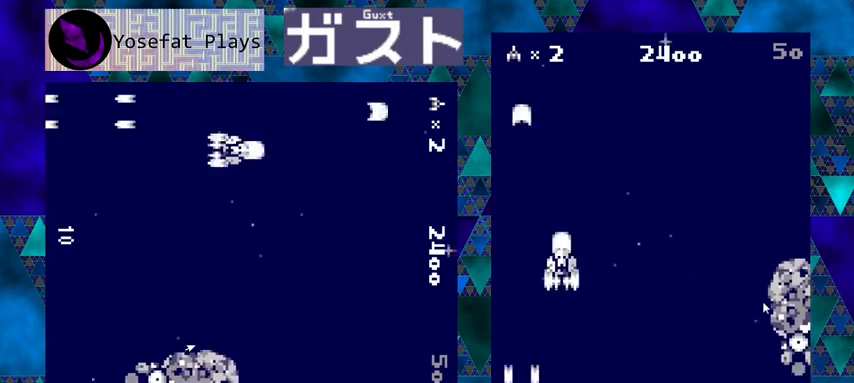
{"buttons": ["Y"], "left_stick": "center", "events": [[367, "DPAD_RIGHT", "up"]]}
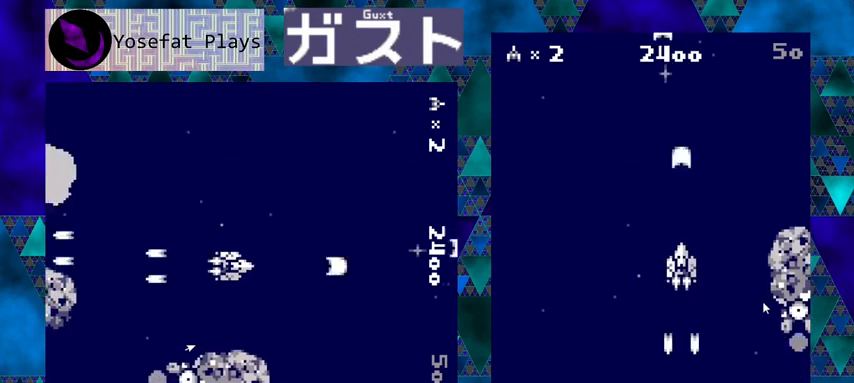
{"buttons": ["Y"], "left_stick": "center", "events": []}
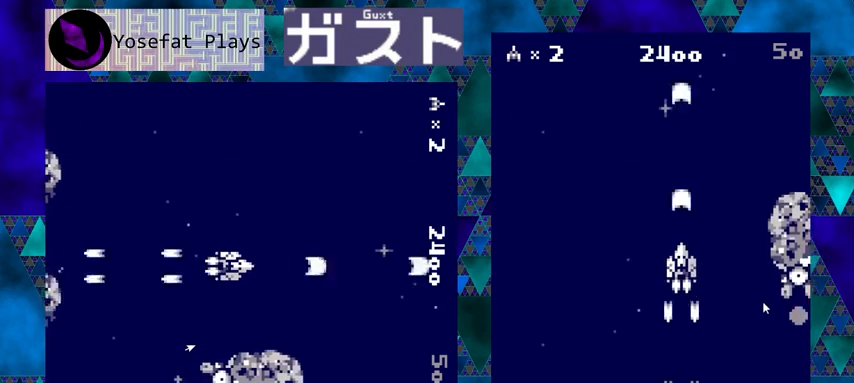
{"buttons": ["Y"], "left_stick": "center", "events": []}
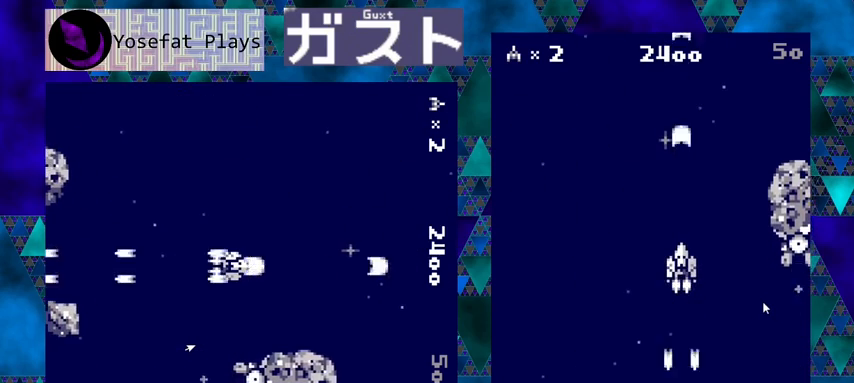
{"buttons": ["Y", "DPAD_RIGHT"], "left_stick": "center", "events": [[67, "DPAD_RIGHT", "down"], [133, "DPAD_RIGHT", "up"], [500, "DPAD_RIGHT", "down"]]}
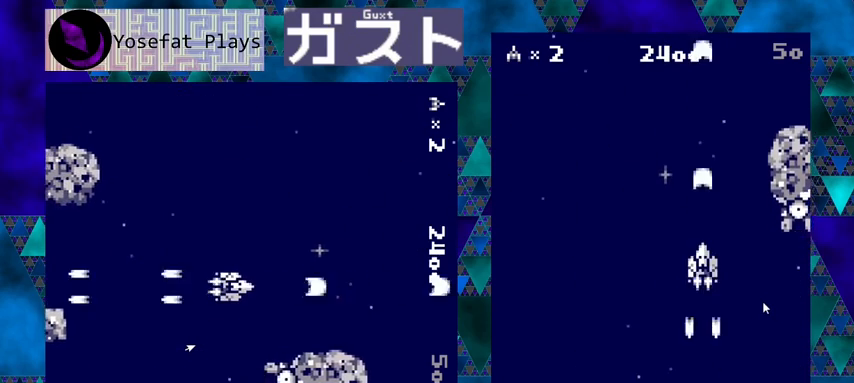
{"buttons": ["Y"], "left_stick": "center", "events": [[100, "DPAD_RIGHT", "up"], [233, "DPAD_RIGHT", "down"], [433, "DPAD_RIGHT", "up"]]}
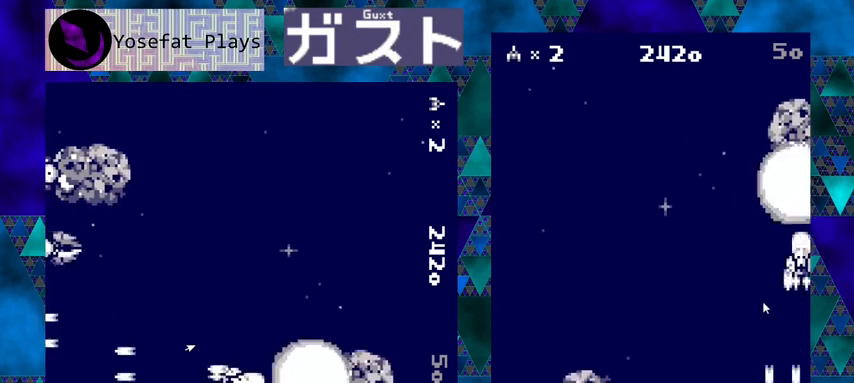
{"buttons": ["Y", "DPAD_UP", "DPAD_LEFT"], "left_stick": "center", "events": [[233, "DPAD_LEFT", "down"], [467, "DPAD_UP", "down"]]}
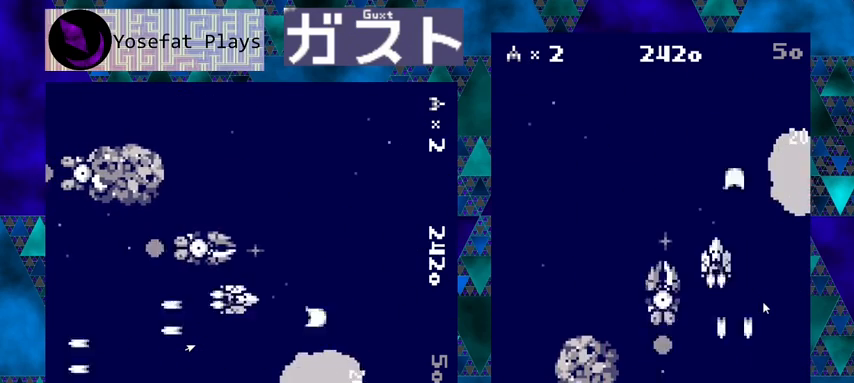
{"buttons": ["Y"], "left_stick": "center", "events": [[267, "DPAD_LEFT", "up"], [333, "DPAD_UP", "up"]]}
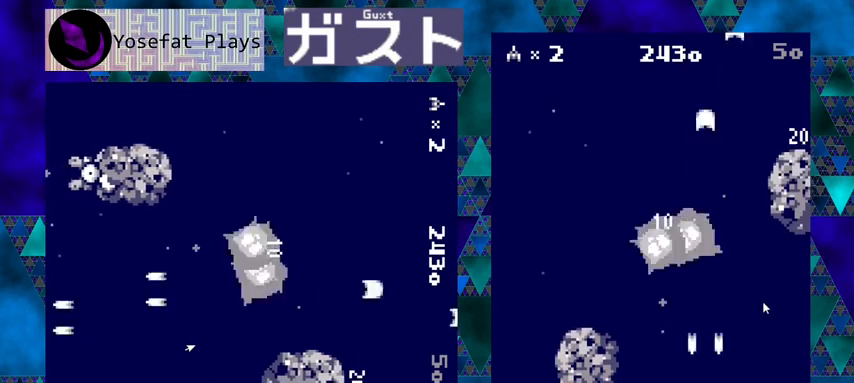
{"buttons": [], "left_stick": "center", "events": [[467, "Y", "up"]]}
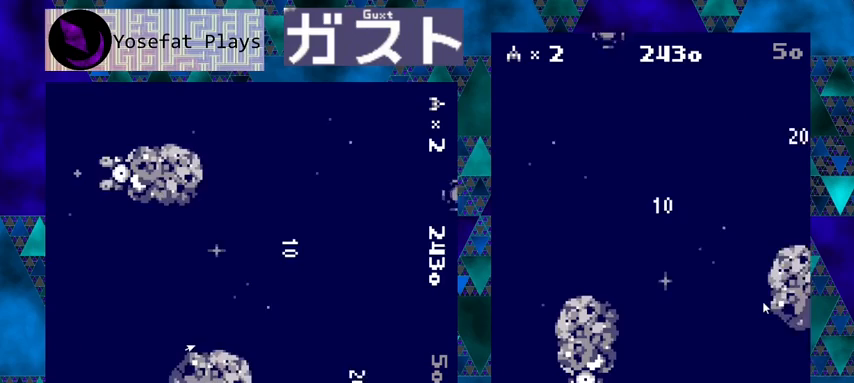
{"buttons": [], "left_stick": "center", "events": []}
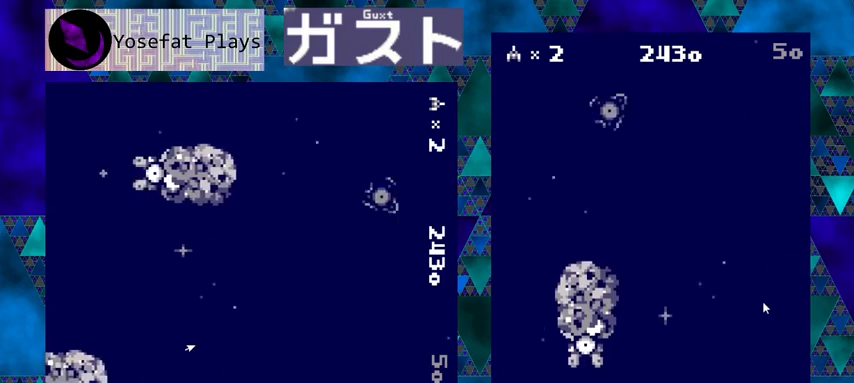
{"buttons": [], "left_stick": "center", "events": []}
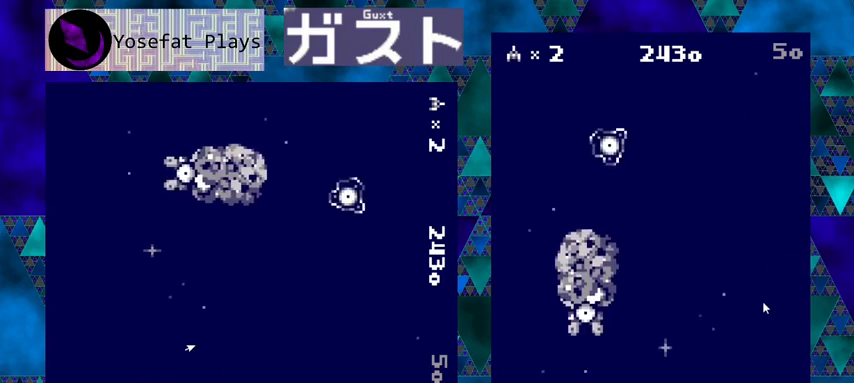
{"buttons": [], "left_stick": "center", "events": []}
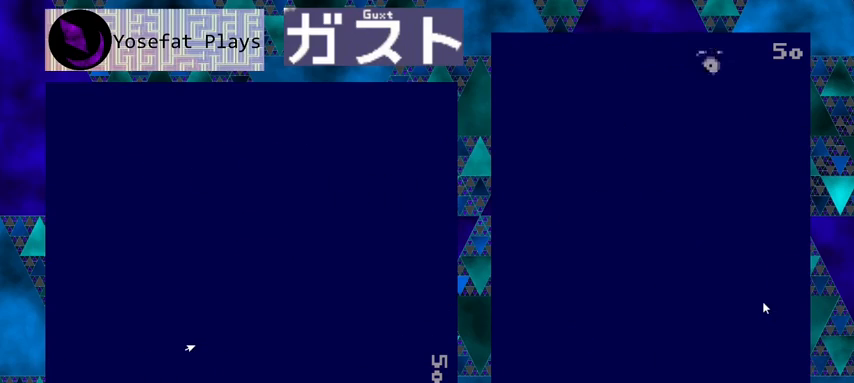
{"buttons": [], "left_stick": "center", "events": []}
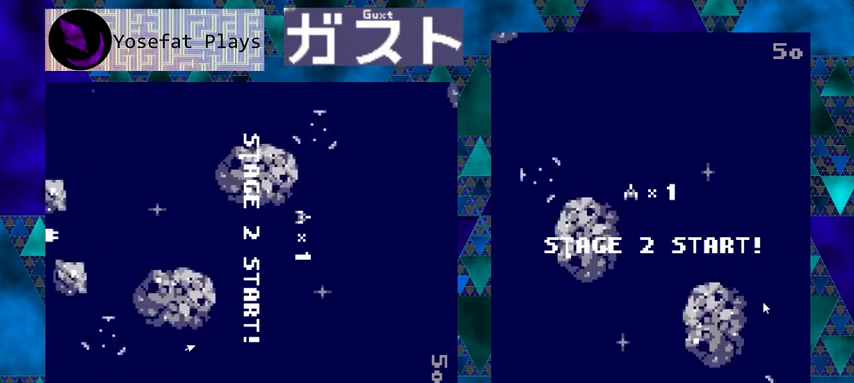
{"buttons": ["Y"], "left_stick": "center", "events": [[500, "Y", "down"]]}